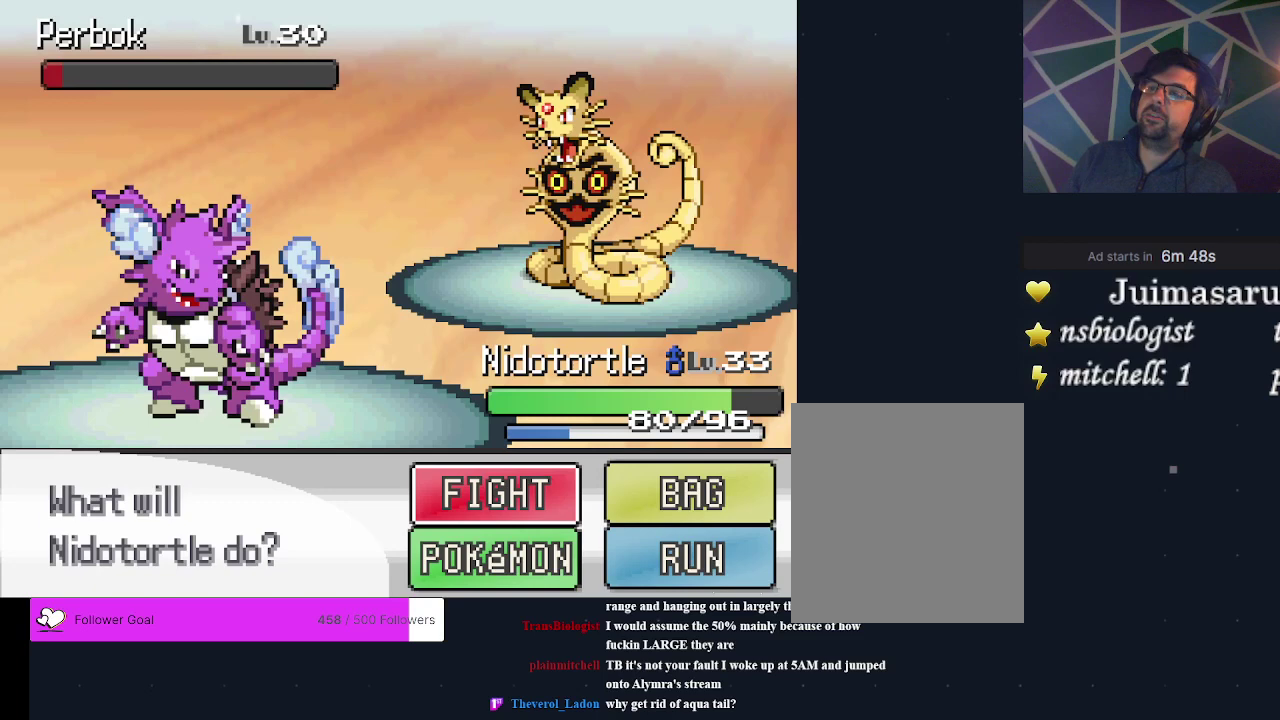
Gameplay with a controller (Xbox layout); each line is a JSON object with the inputs held at the frame after it (dt_ms = milliseconds from this image to that frame). "events" lists button and stick changes between this image and that frame as [ms after this image, input, new state], when the widget could be followed in between. Not read: L3 R3 left_stick right_stick.
{"dt_ms": 400, "buttons": ["A"], "events": [[400, "A", "down"]]}
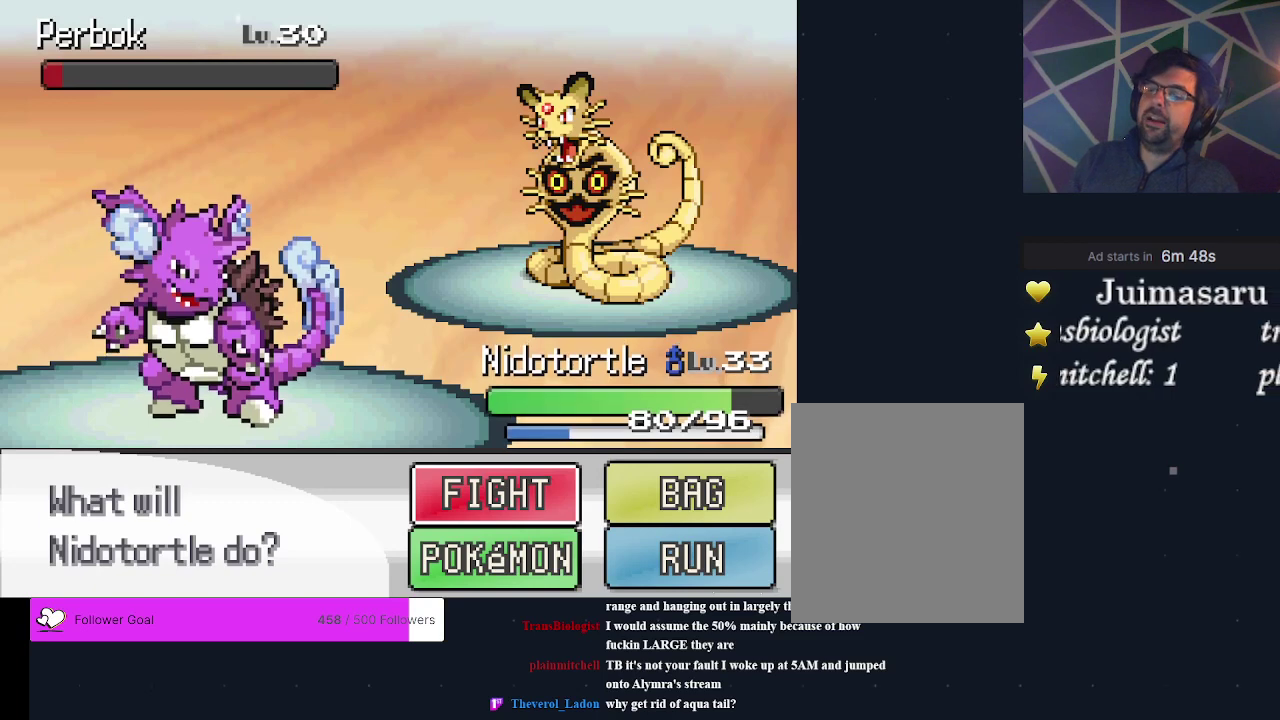
{"dt_ms": 600, "buttons": [], "events": [[67, "A", "up"]]}
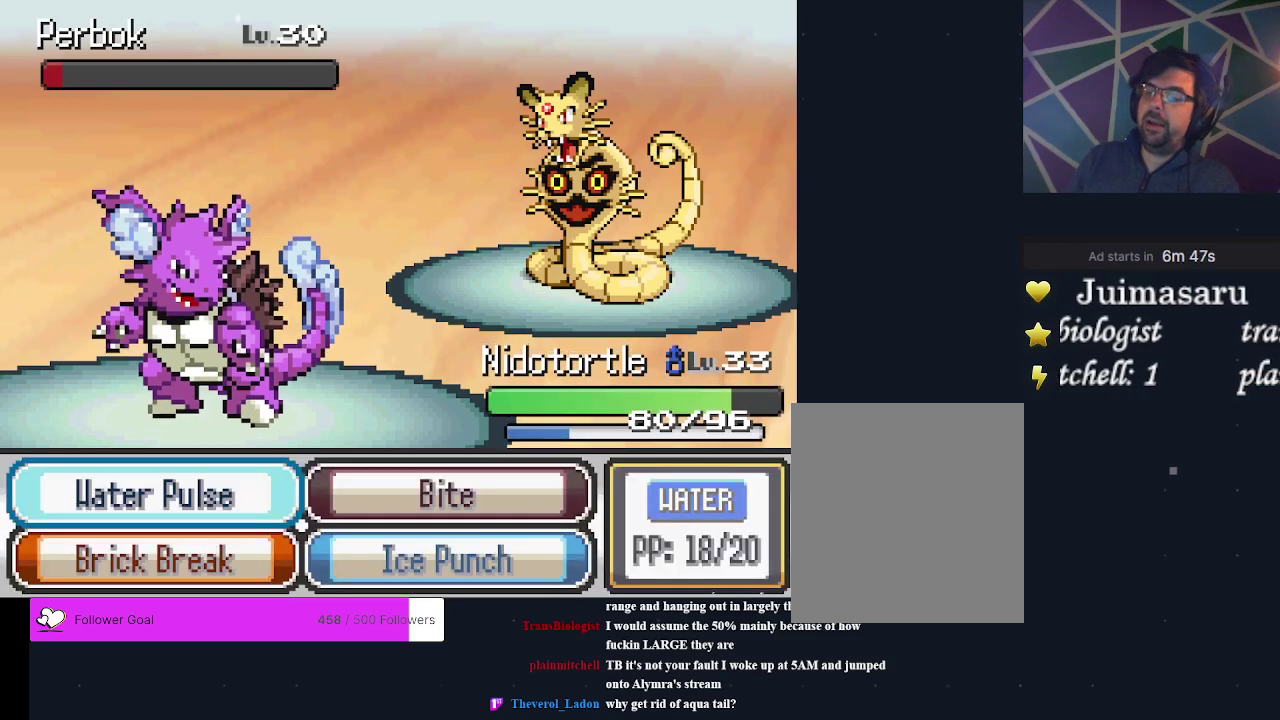
{"dt_ms": 500, "buttons": [], "events": []}
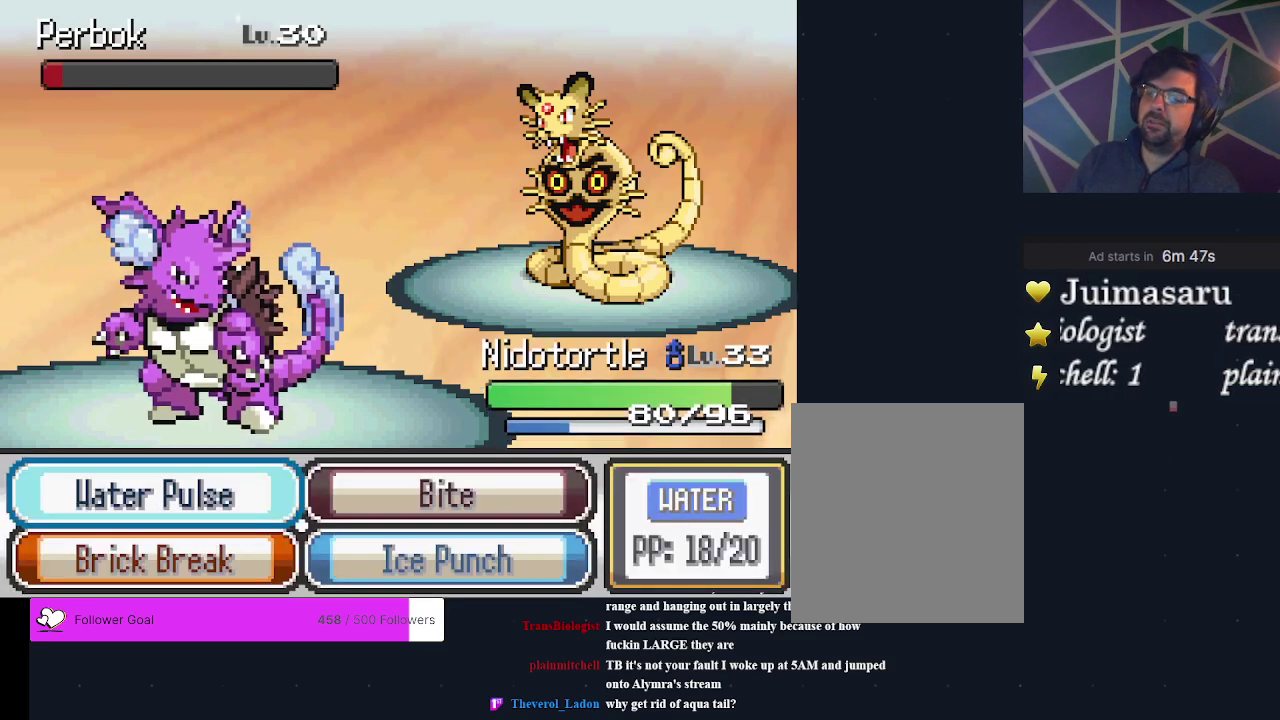
{"dt_ms": 300, "buttons": ["A"], "events": [[233, "A", "down"]]}
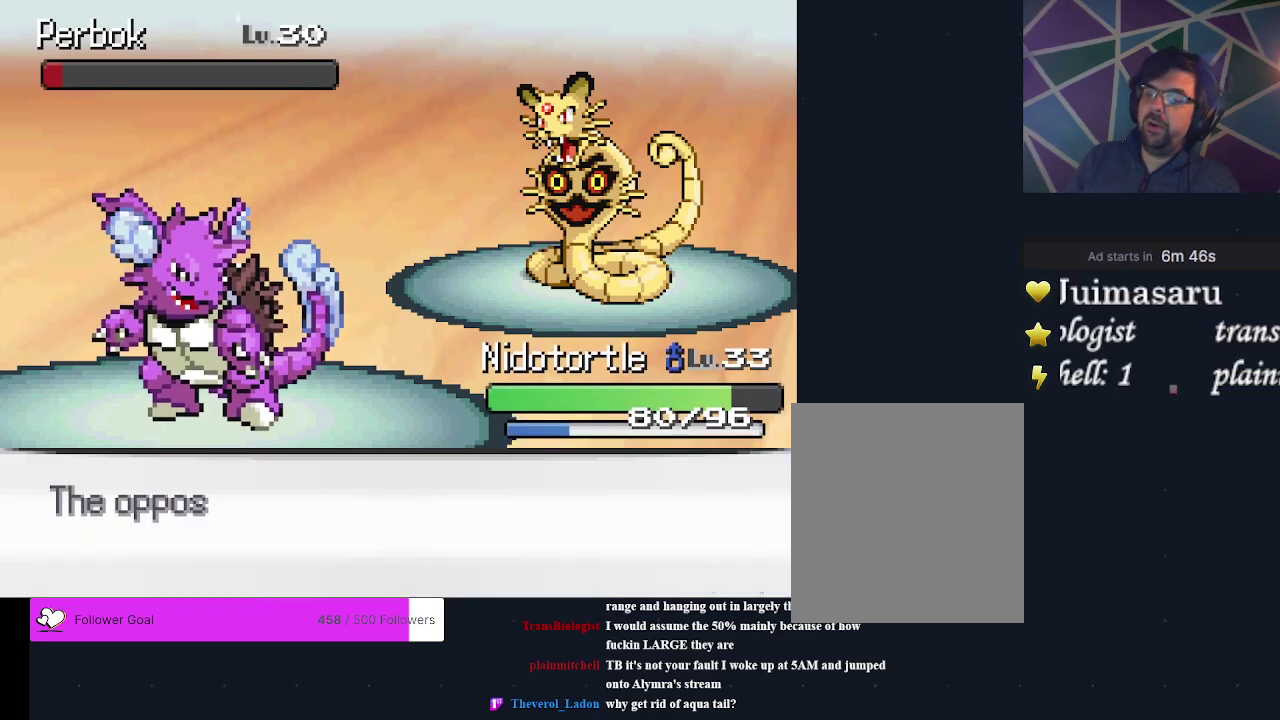
{"dt_ms": 700, "buttons": [], "events": [[67, "A", "up"]]}
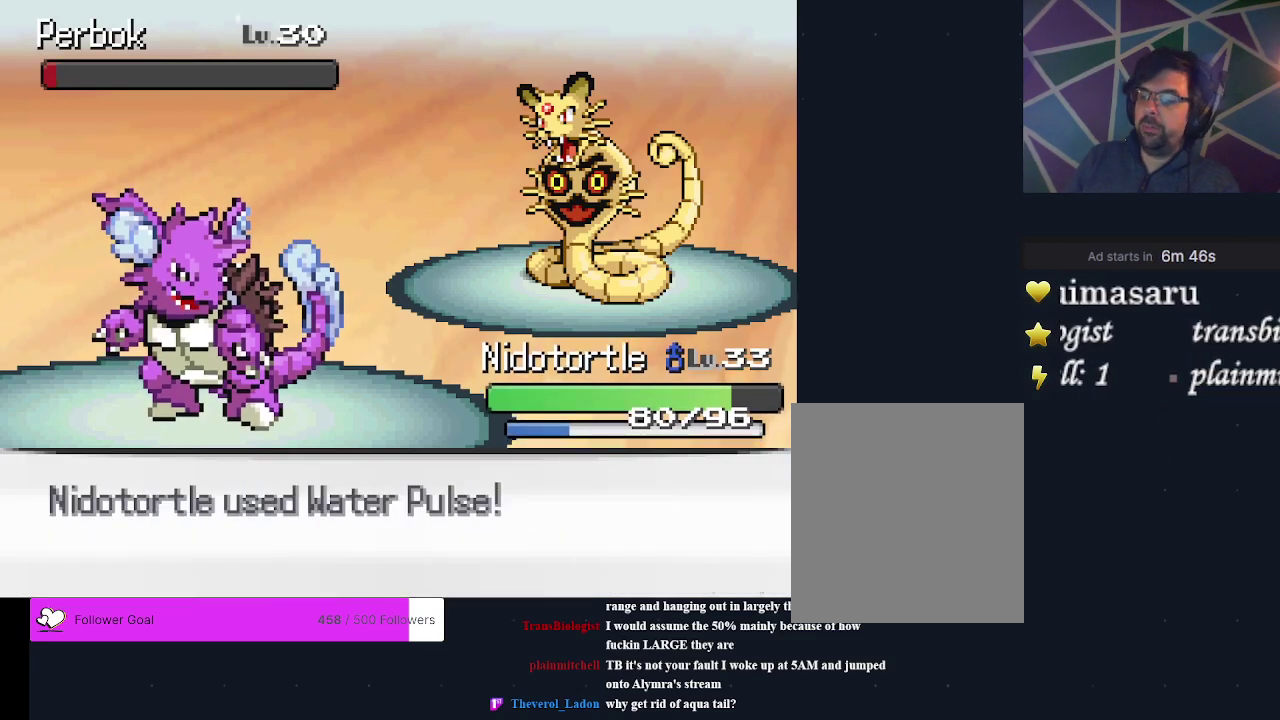
{"dt_ms": 500, "buttons": [], "events": []}
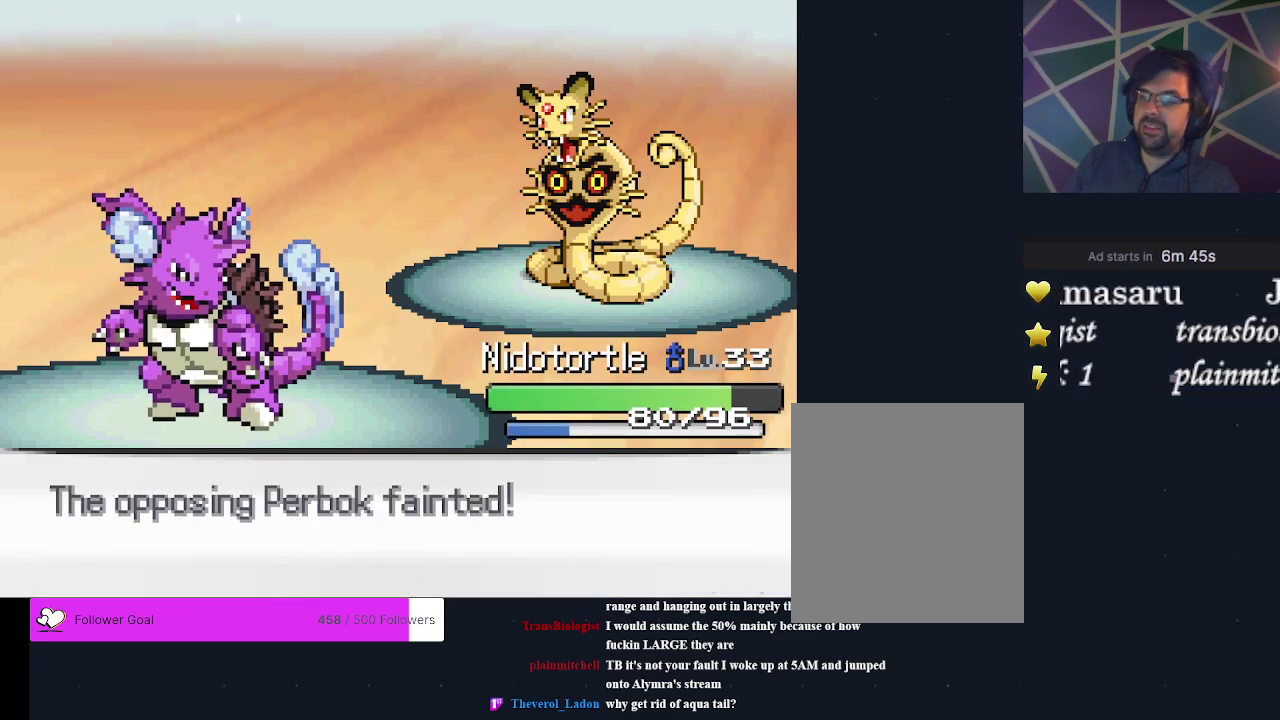
{"dt_ms": 400, "buttons": [], "events": [[267, "A", "down"], [367, "A", "up"]]}
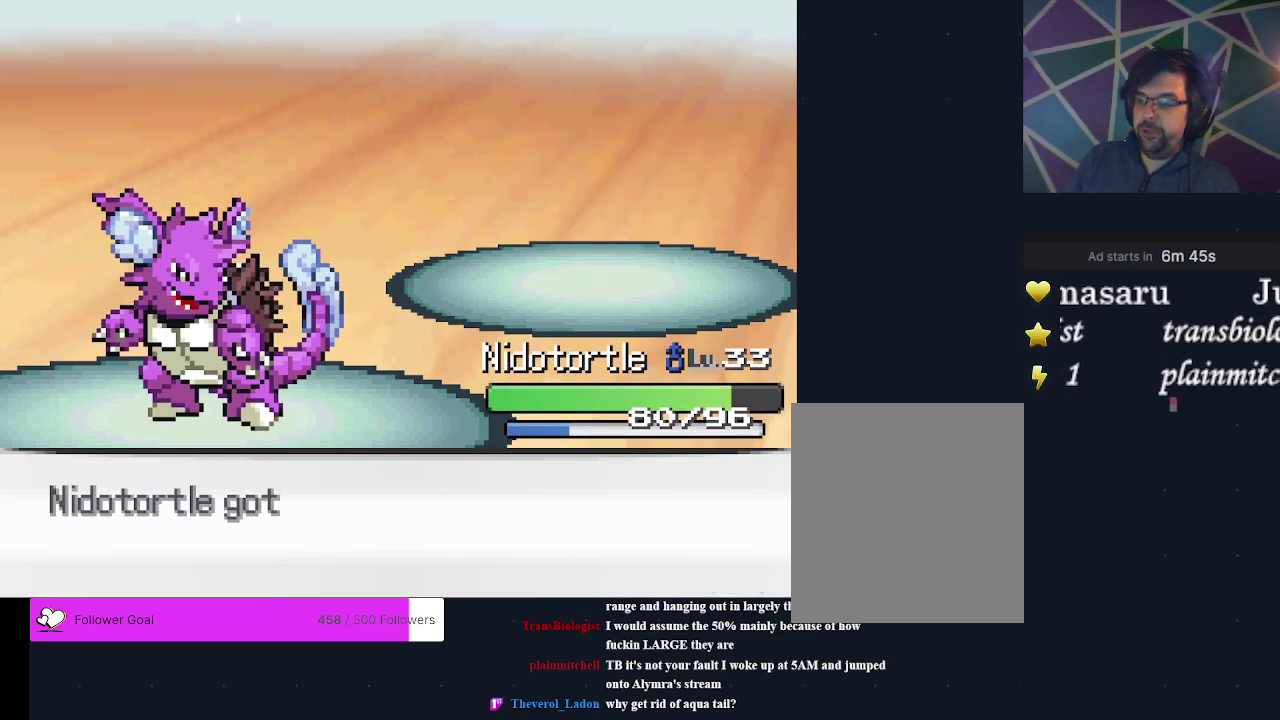
{"dt_ms": 200, "buttons": [], "events": [[100, "A", "down"], [167, "A", "up"]]}
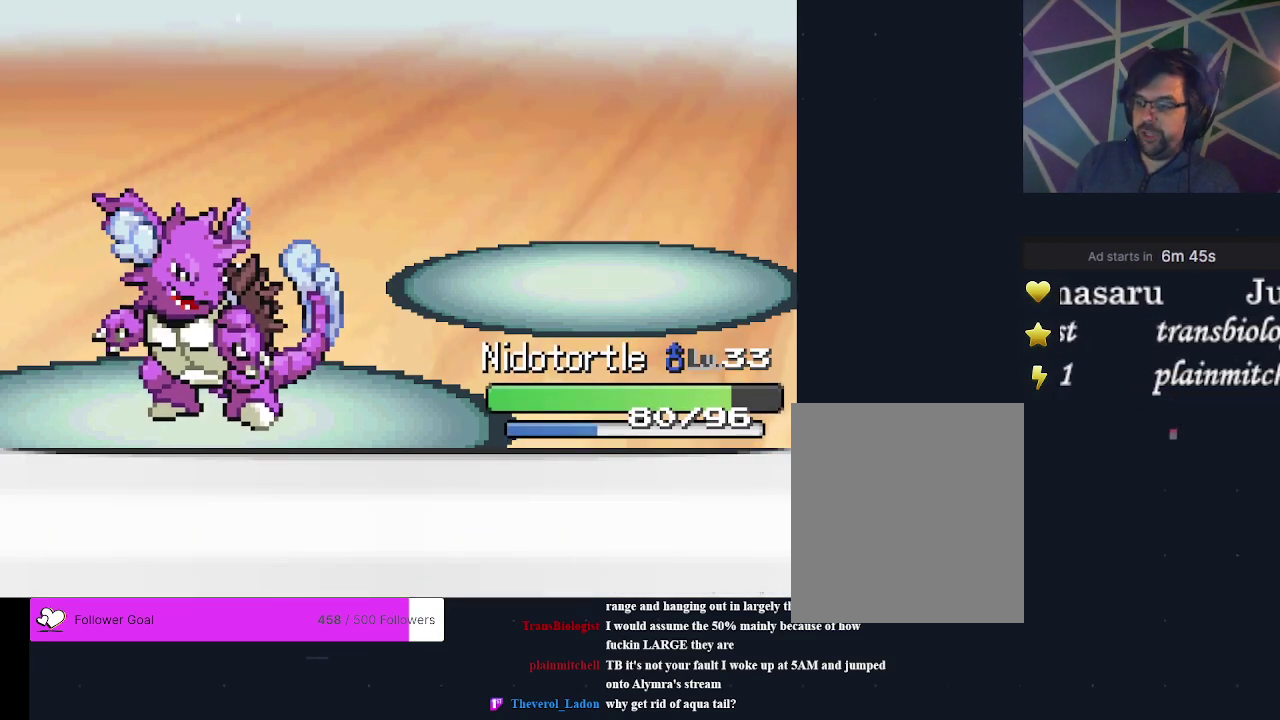
{"dt_ms": 200, "buttons": [], "events": [[67, "A", "down"], [167, "A", "up"]]}
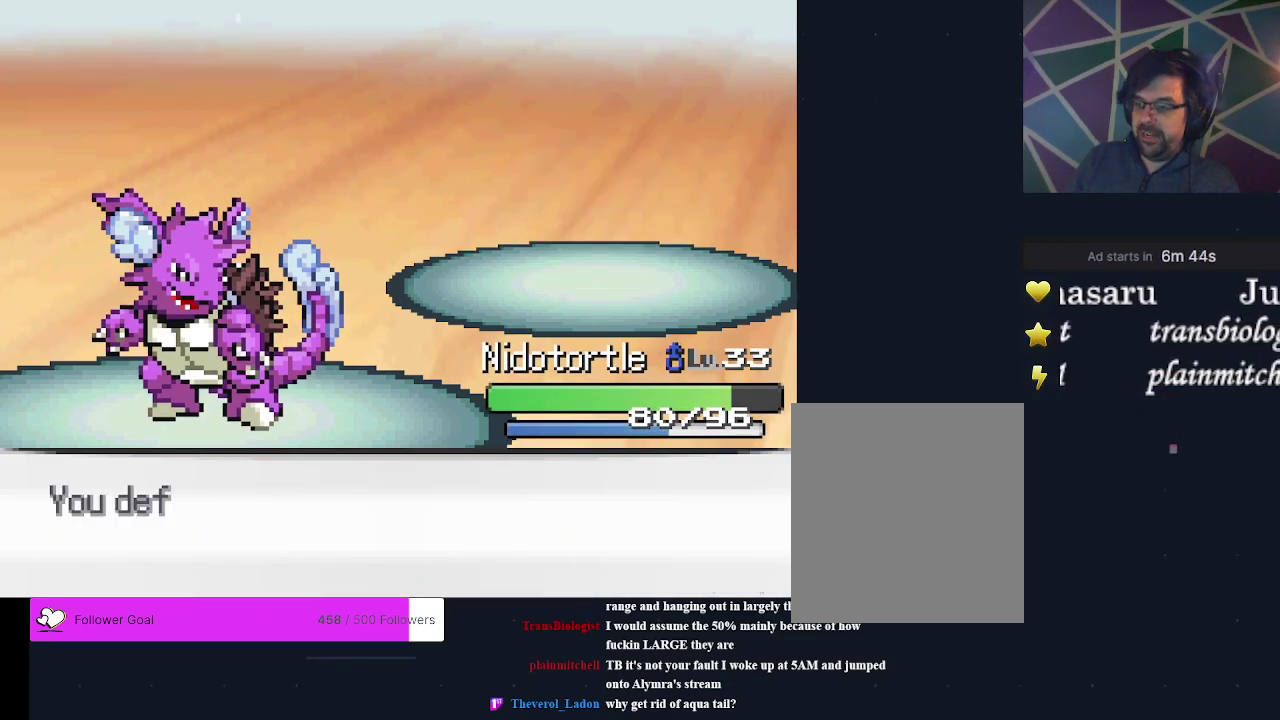
{"dt_ms": 200, "buttons": [], "events": [[67, "A", "down"], [133, "A", "up"]]}
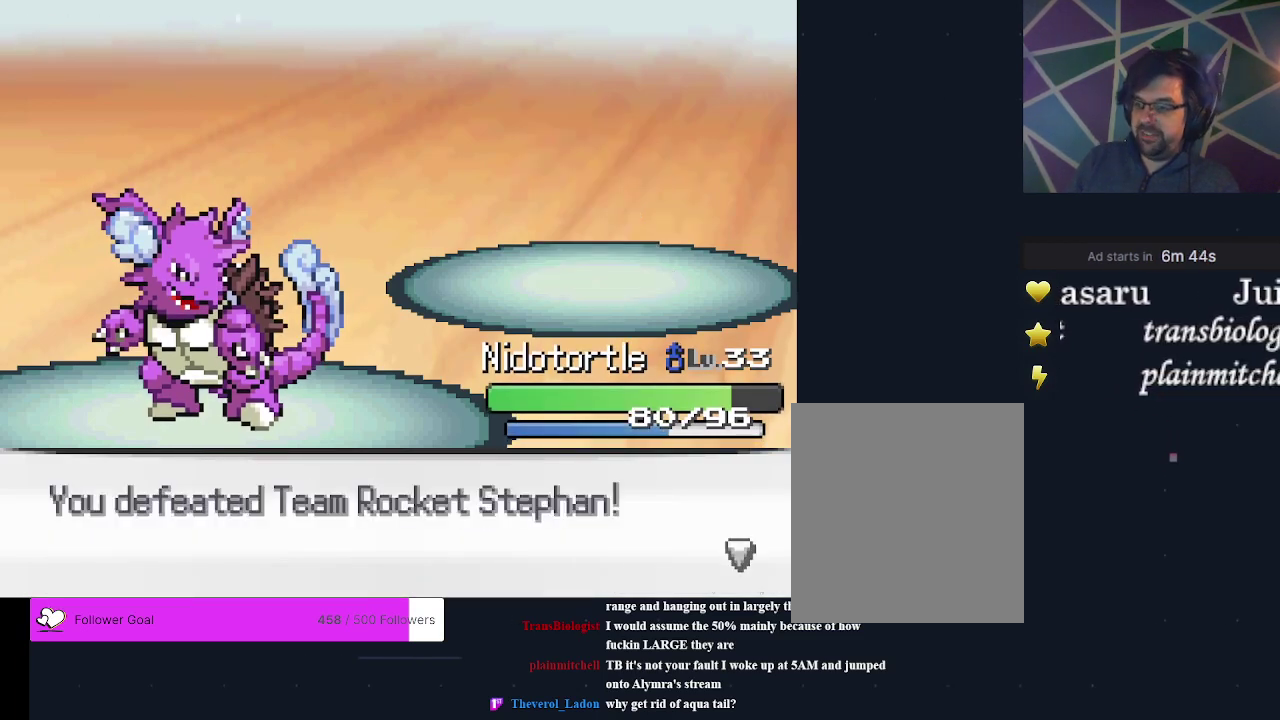
{"dt_ms": 300, "buttons": [], "events": [[33, "A", "down"], [133, "A", "up"], [200, "A", "down"], [300, "A", "up"]]}
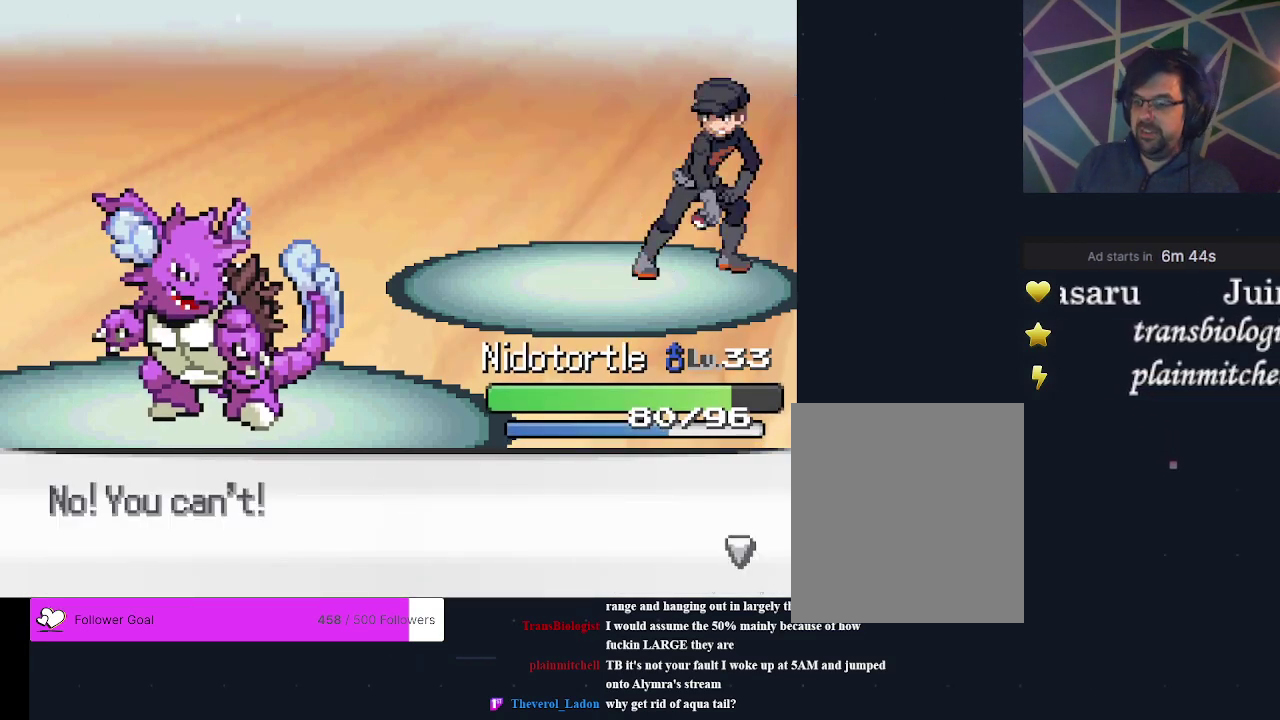
{"dt_ms": 200, "buttons": [], "events": [[100, "A", "down"], [200, "A", "up"]]}
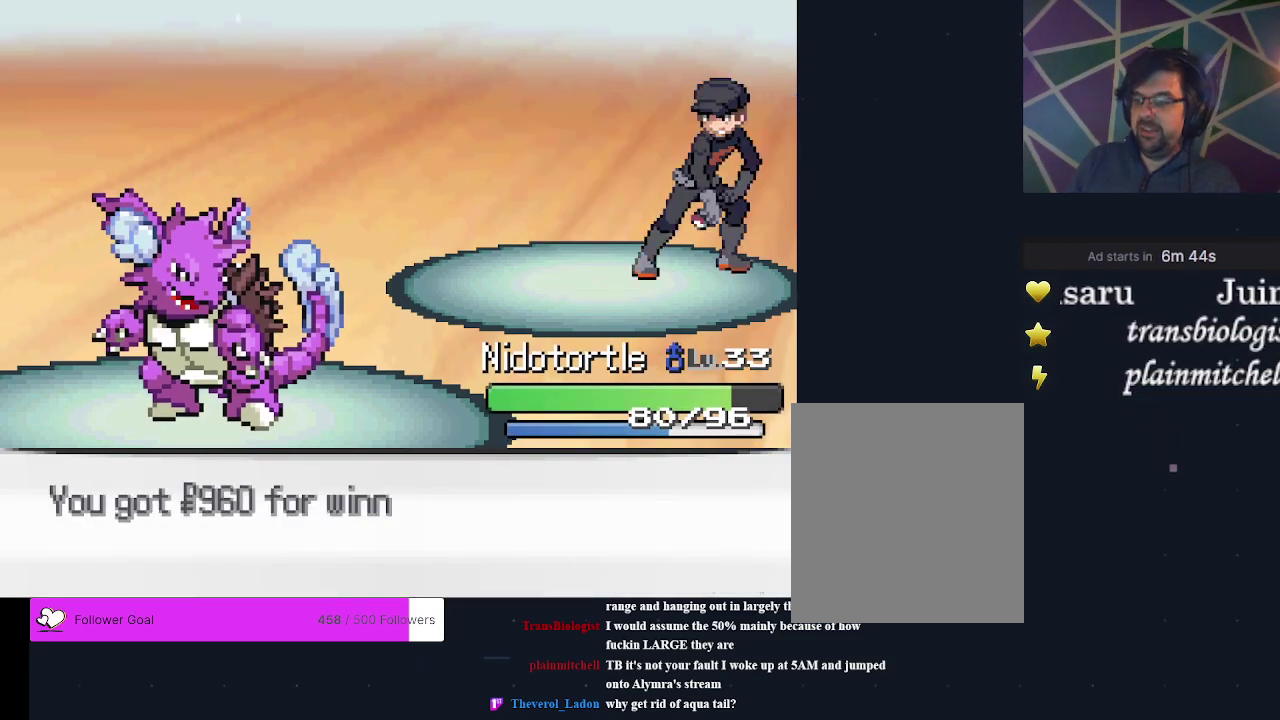
{"dt_ms": 300, "buttons": [], "events": [[133, "A", "down"], [233, "A", "up"]]}
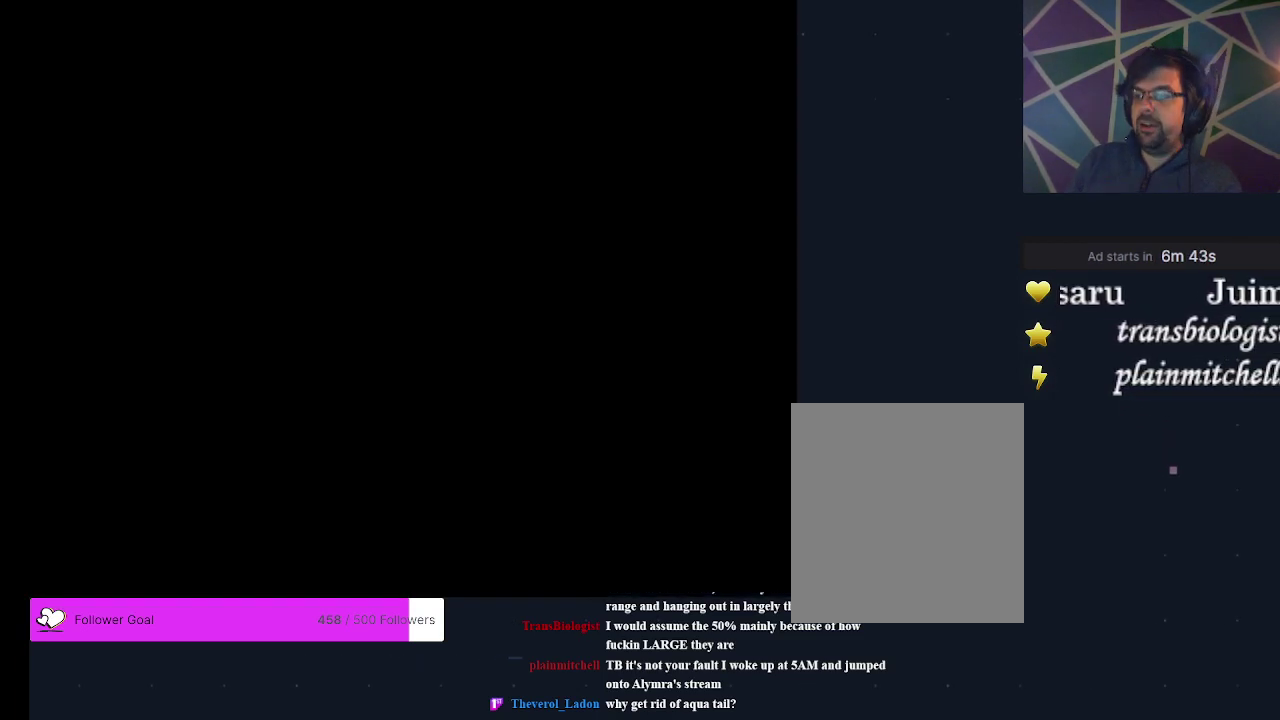
{"dt_ms": 700, "buttons": [], "events": []}
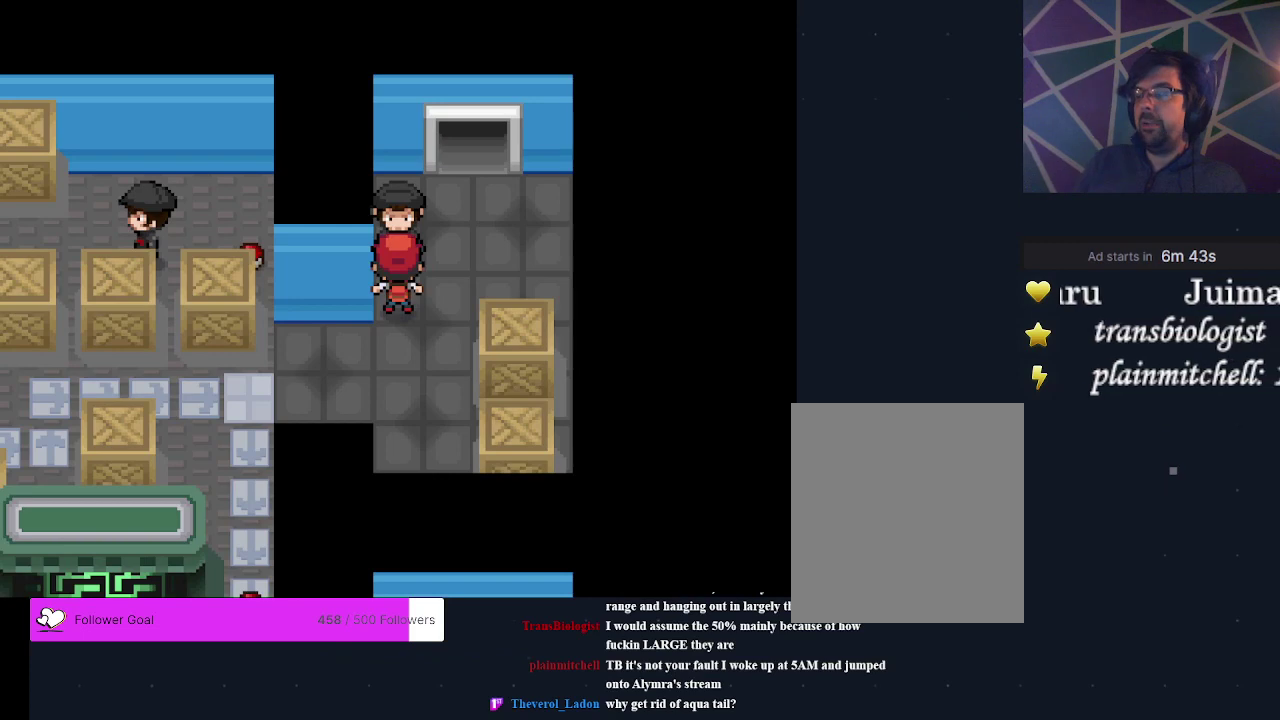
{"dt_ms": 300, "buttons": [], "events": [[100, "DPAD_RIGHT", "down"], [233, "DPAD_RIGHT", "up"]]}
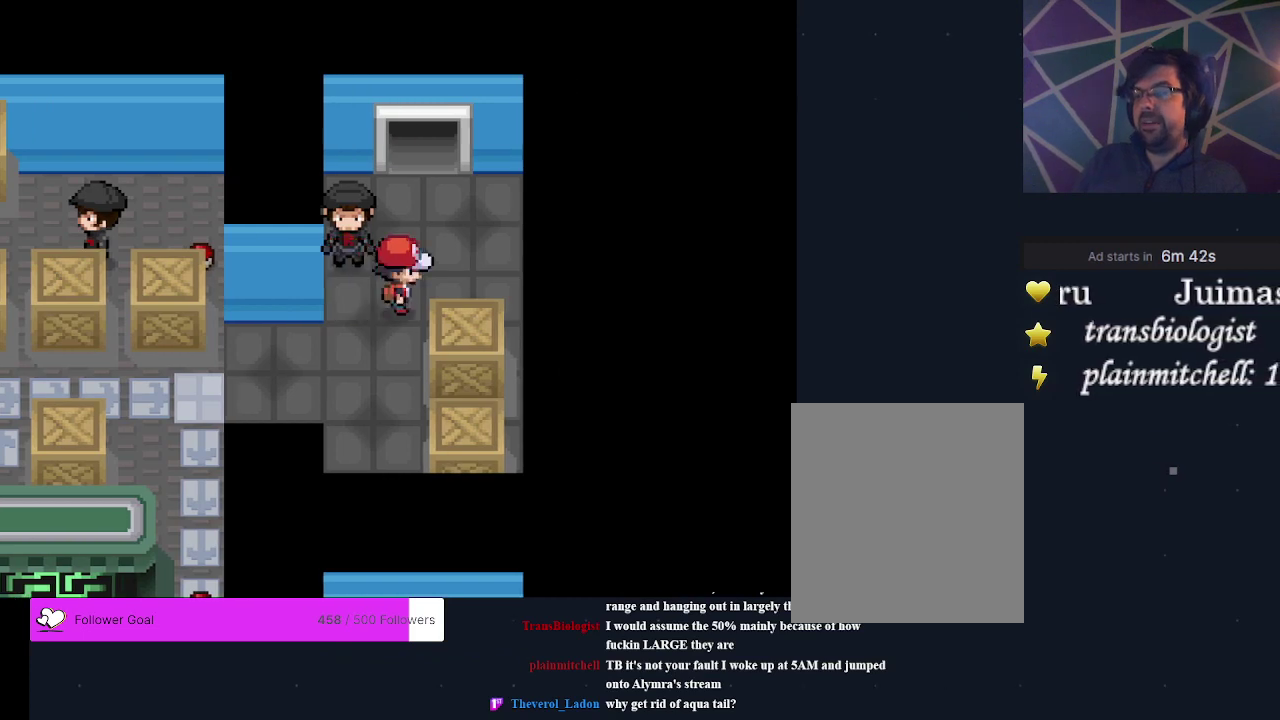
{"dt_ms": 400, "buttons": [], "events": [[67, "DPAD_UP", "down"], [367, "DPAD_UP", "up"]]}
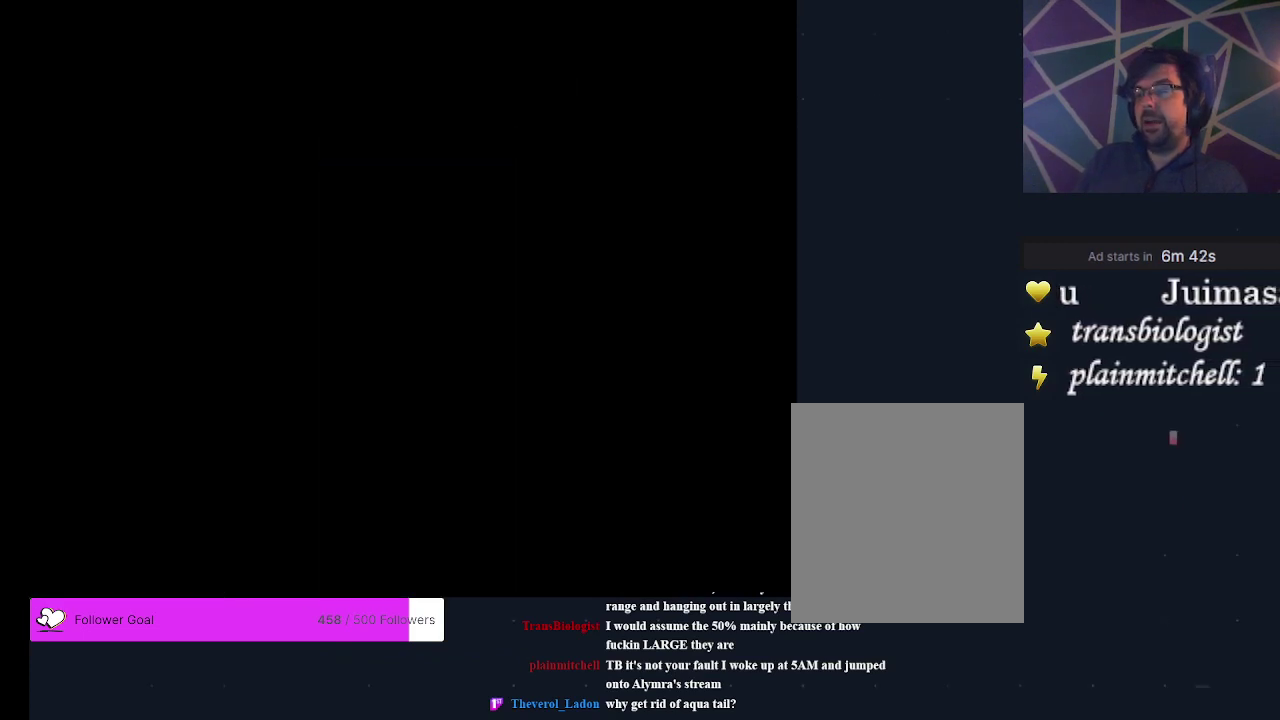
{"dt_ms": 300, "buttons": [], "events": []}
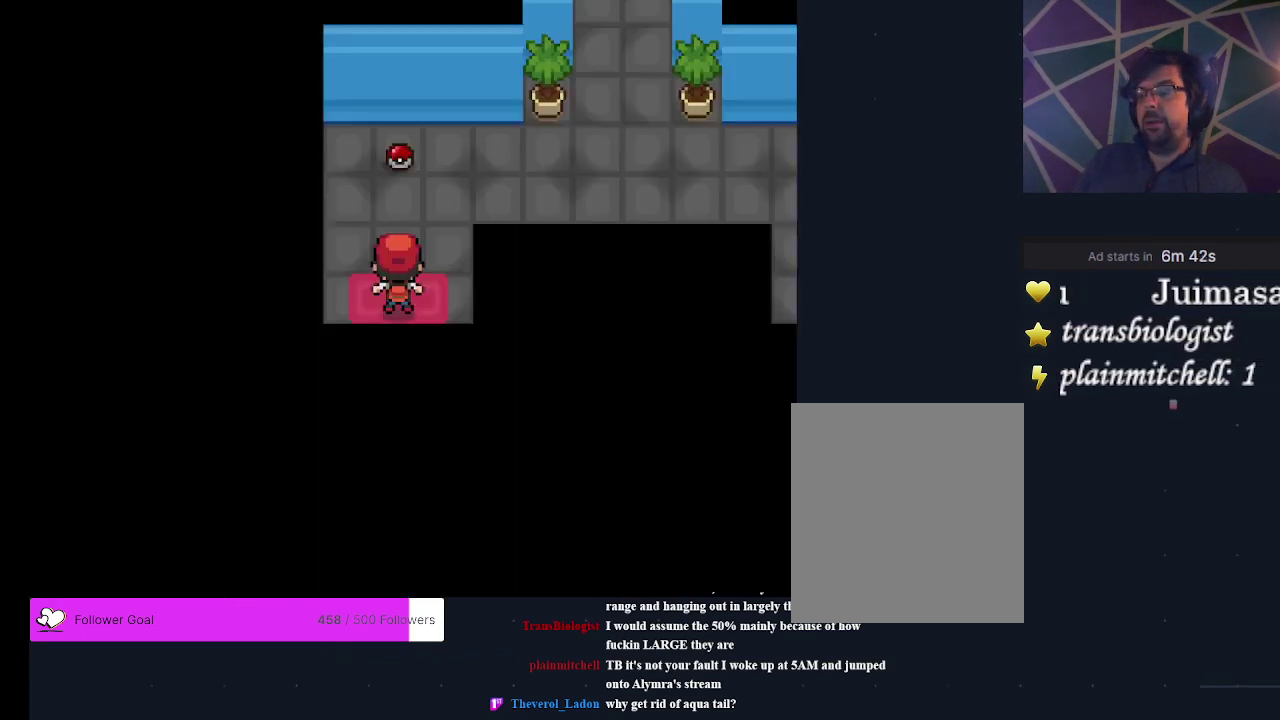
{"dt_ms": 700, "buttons": ["A", "DPAD_UP"], "events": [[467, "DPAD_UP", "down"], [633, "A", "down"]]}
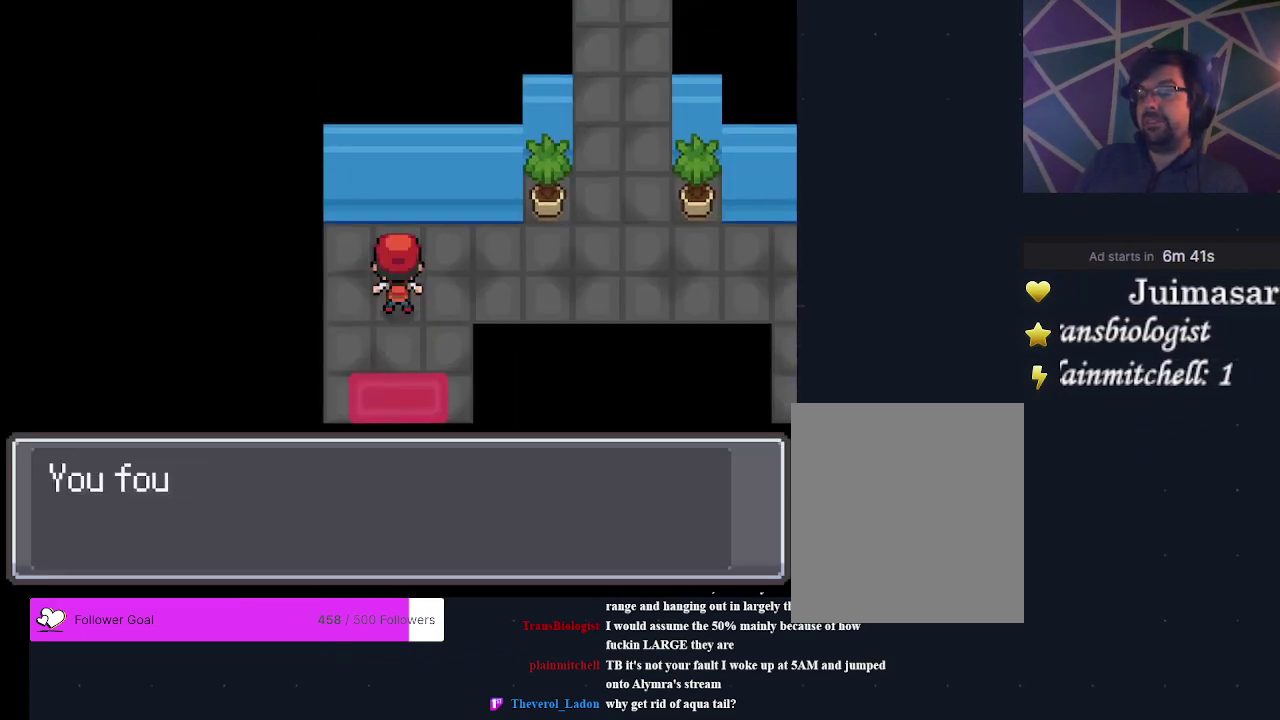
{"dt_ms": 300, "buttons": [], "events": [[67, "A", "up"], [67, "DPAD_UP", "up"], [167, "A", "down"], [300, "A", "up"]]}
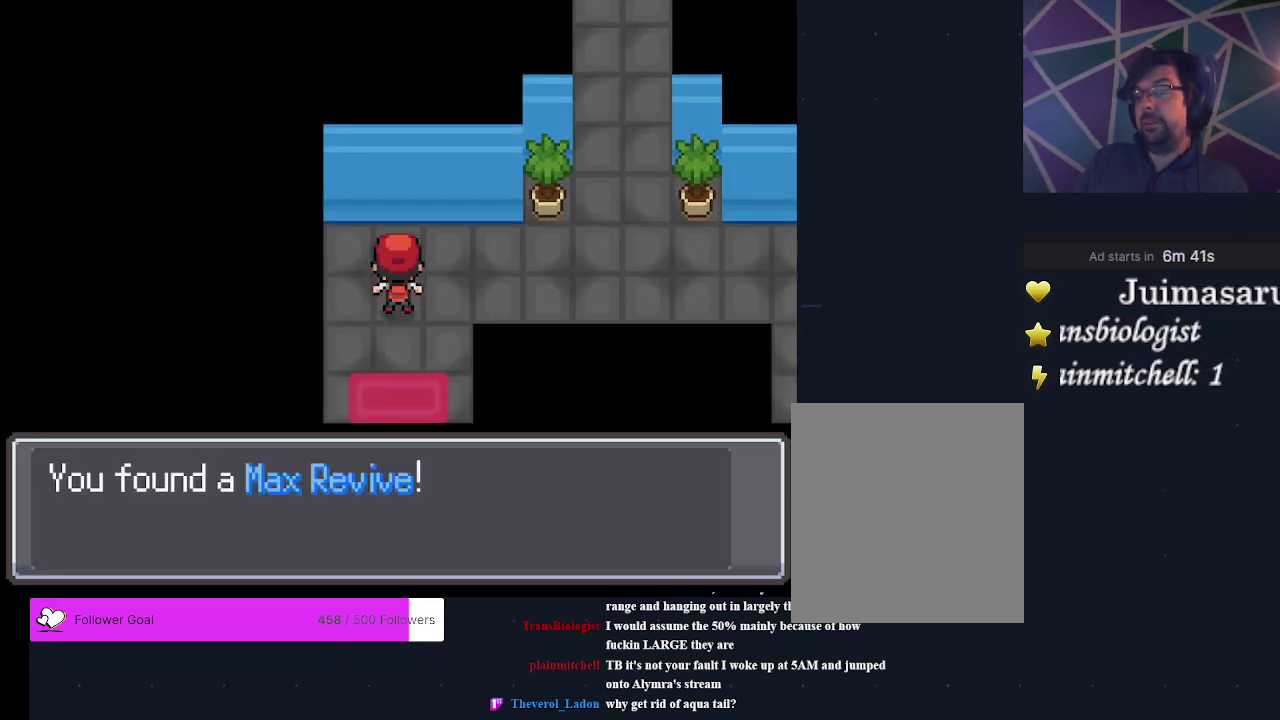
{"dt_ms": 300, "buttons": [], "events": [[100, "A", "down"], [233, "A", "up"]]}
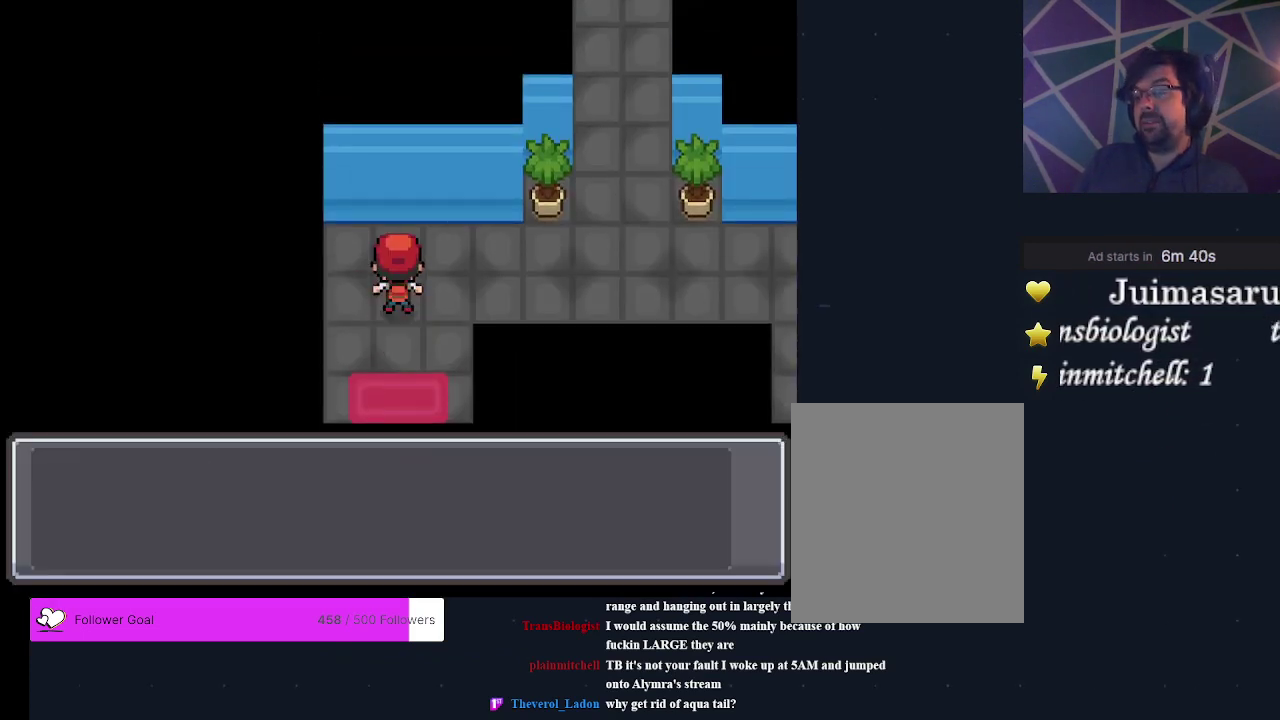
{"dt_ms": 200, "buttons": ["DPAD_UP"], "events": [[33, "A", "down"], [33, "DPAD_UP", "down"], [167, "A", "up"]]}